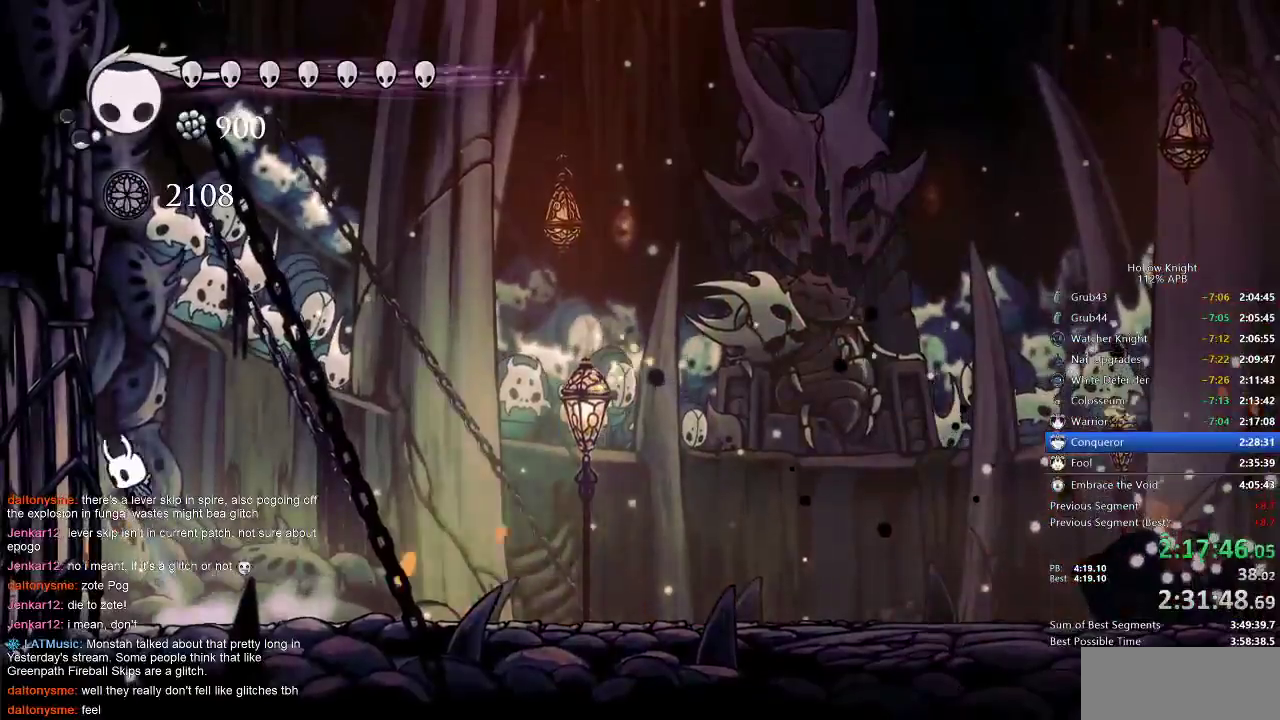
Gameplay with keyboard; each line is a JSON object with the keys held at the frame after it. "events" lists presses ("down") and releases ("up") of "cdash", "dash", "dnail", "down", "heal", "inv", "jump", "left", "nail", "right", "spell" and "up" between this image and that frame as [ms after this image, input, new state], when the widget could be followed in between. No other keys are recorded. Mouse input is not recorded. Key names are as the overlay labels them; some are game actions (e.g. jump) rather than physical keys.
{"keys": ["left"], "events": [[133, "jump", "up"], [167, "jump", "down"], [400, "jump", "up"]]}
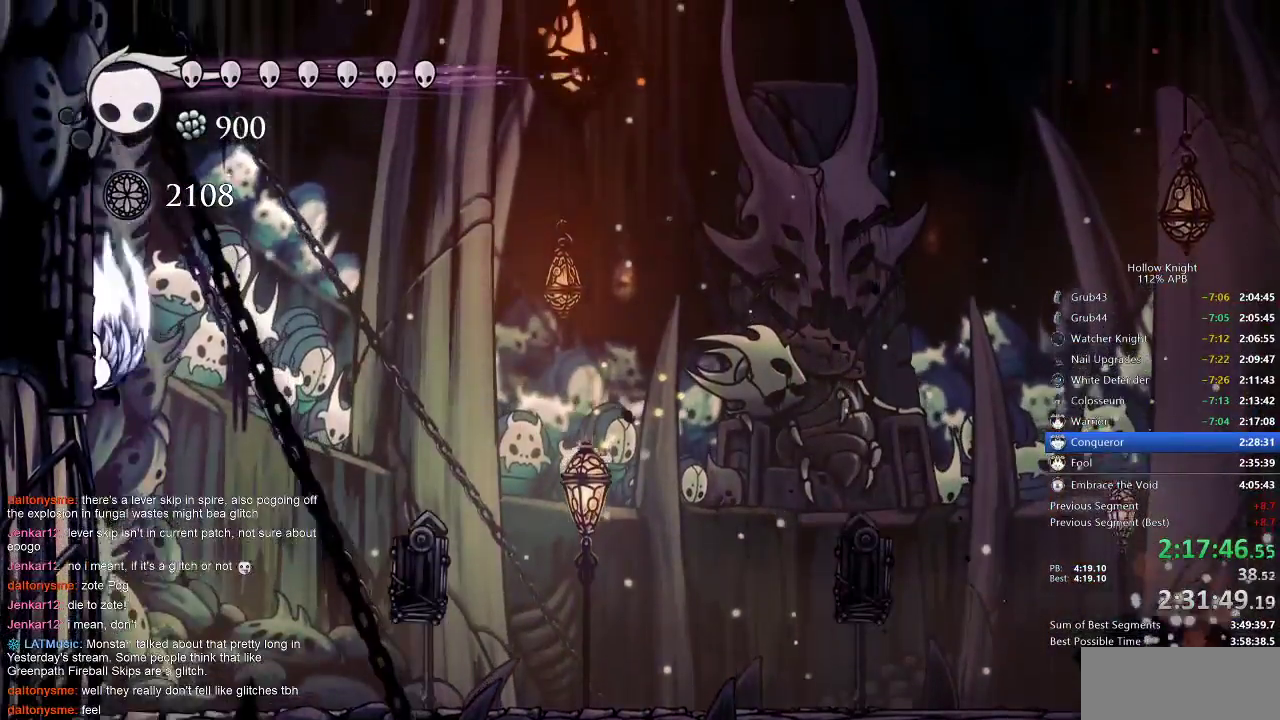
{"keys": ["jump", "left"], "events": [[50, "jump", "down"], [133, "jump", "up"], [467, "jump", "down"]]}
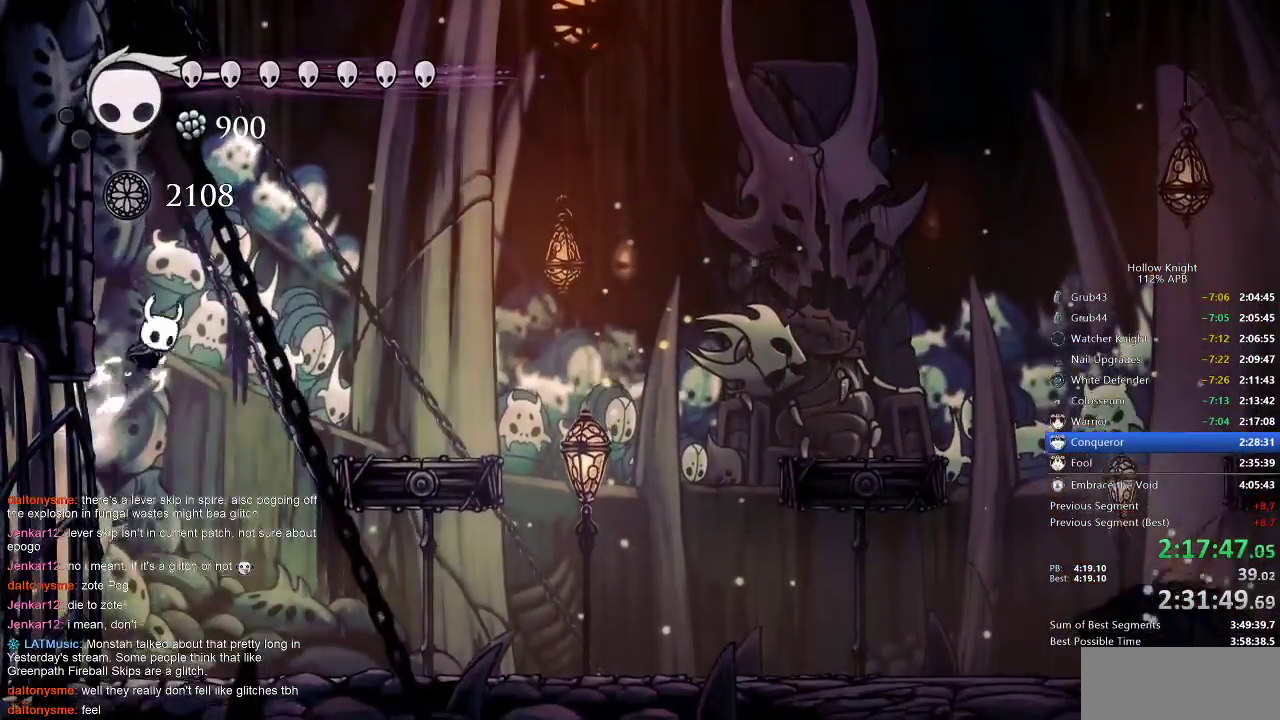
{"keys": ["left"], "events": [[117, "jump", "up"], [300, "jump", "down"], [417, "jump", "up"]]}
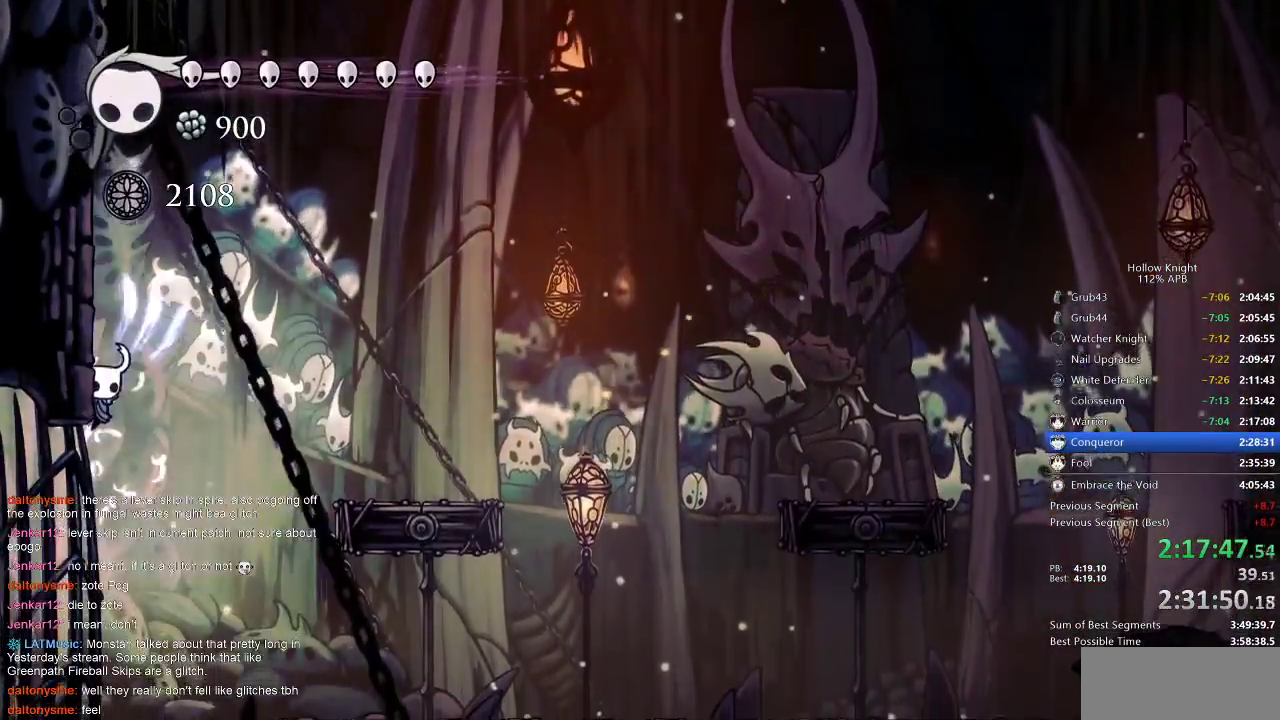
{"keys": ["left"], "events": [[217, "jump", "down"], [367, "jump", "up"]]}
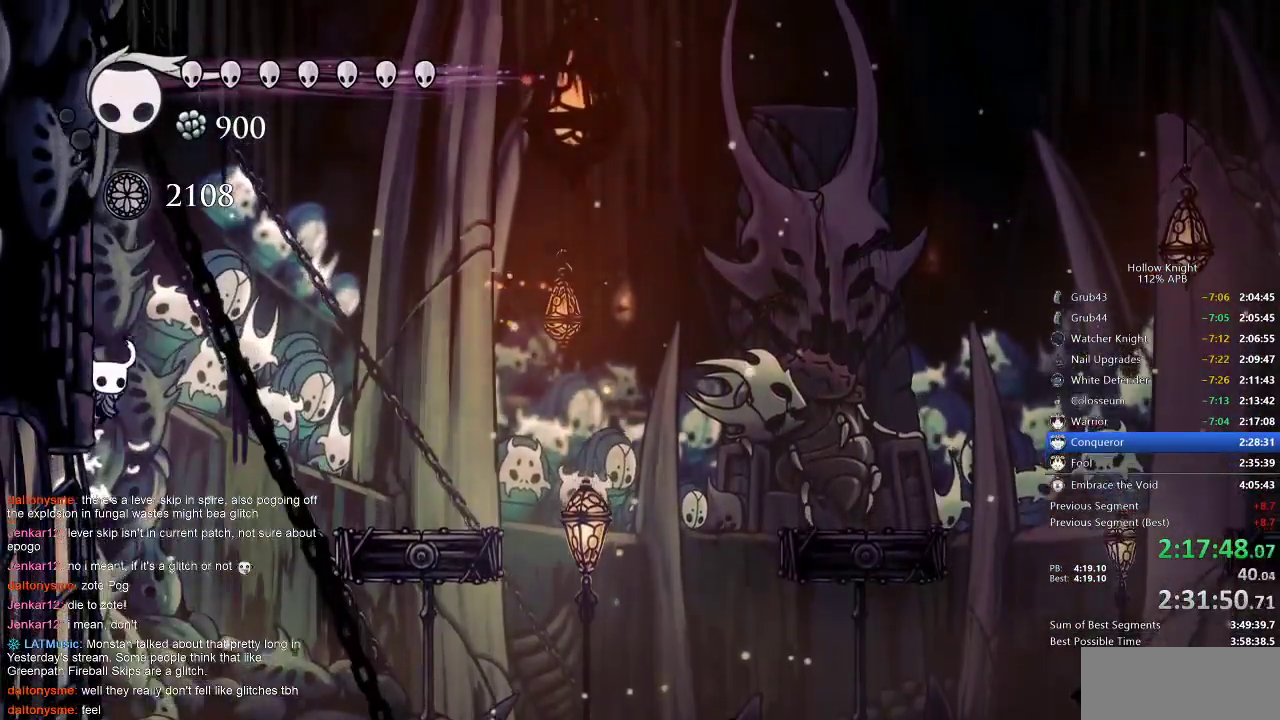
{"keys": ["left"], "events": [[233, "jump", "down"], [333, "jump", "up"]]}
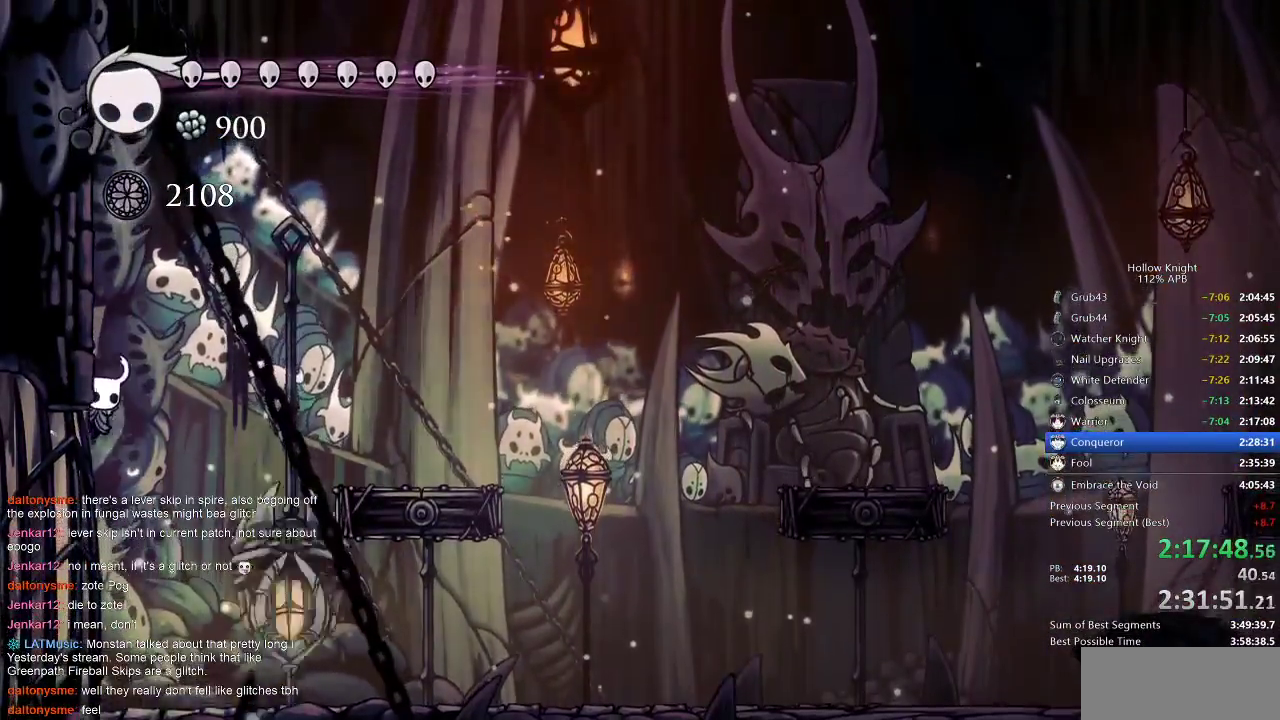
{"keys": ["jump", "left"], "events": [[167, "jump", "down"], [267, "jump", "up"], [483, "jump", "down"]]}
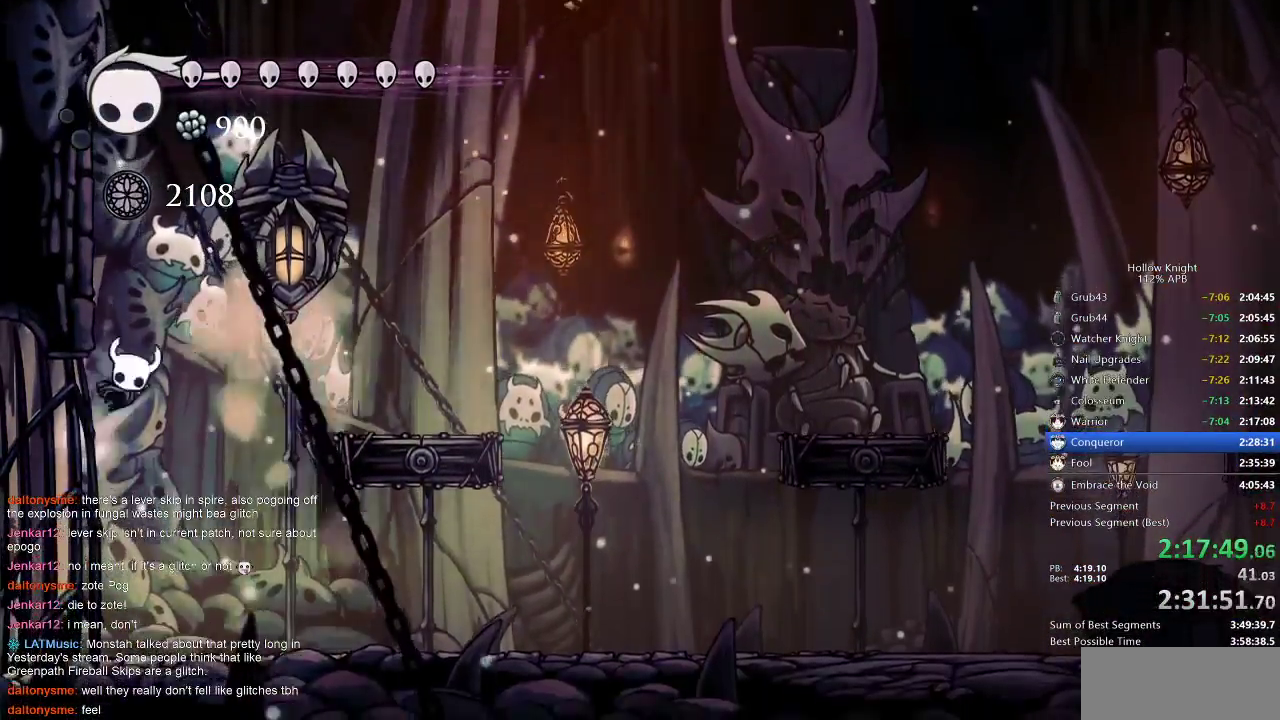
{"keys": ["nail"], "events": [[117, "left", "up"], [250, "right", "down"], [317, "right", "up"], [417, "jump", "up"], [417, "nail", "down"]]}
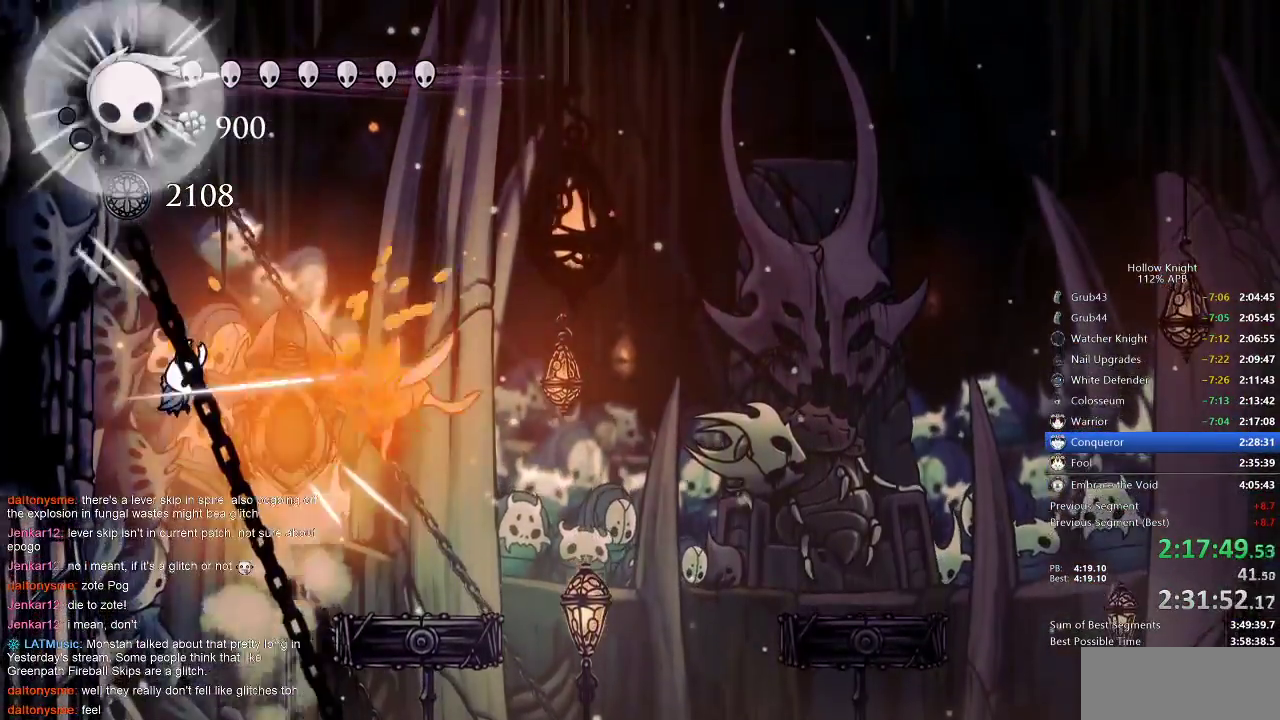
{"keys": ["left"], "events": [[50, "nail", "up"], [50, "spell", "down"], [150, "spell", "up"], [250, "left", "down"]]}
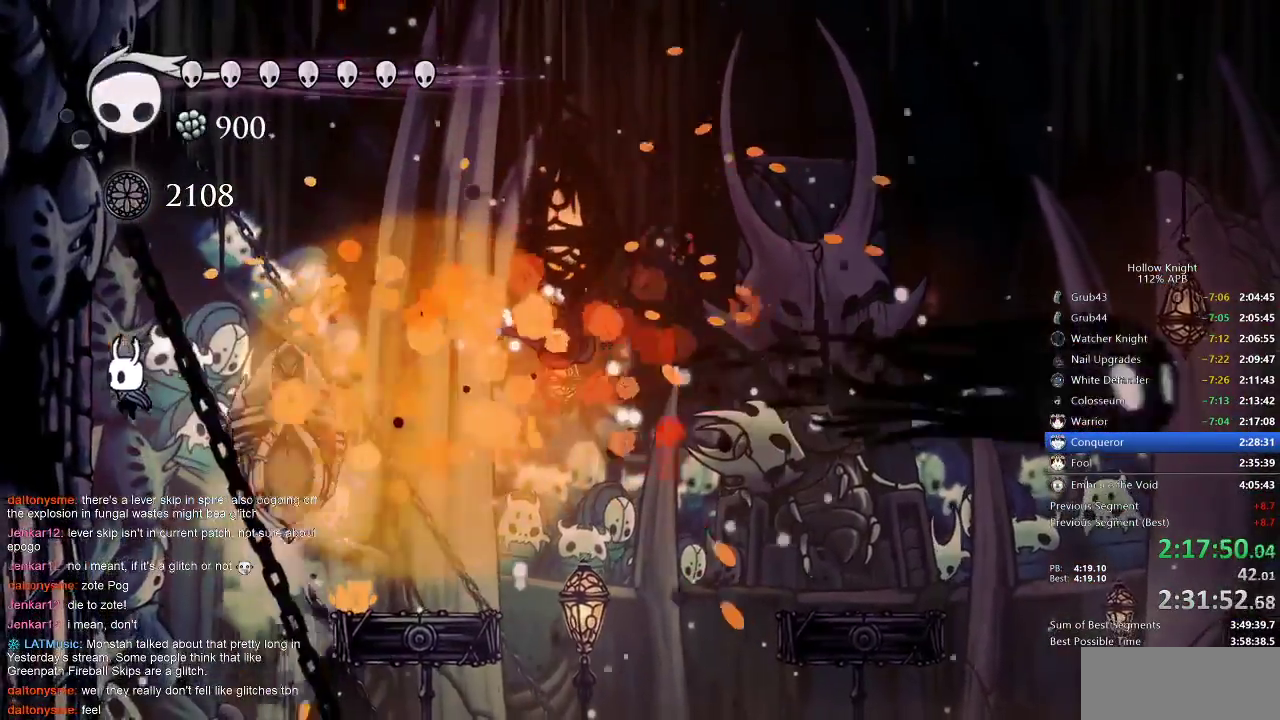
{"keys": ["left"], "events": [[250, "jump", "down"], [483, "jump", "up"]]}
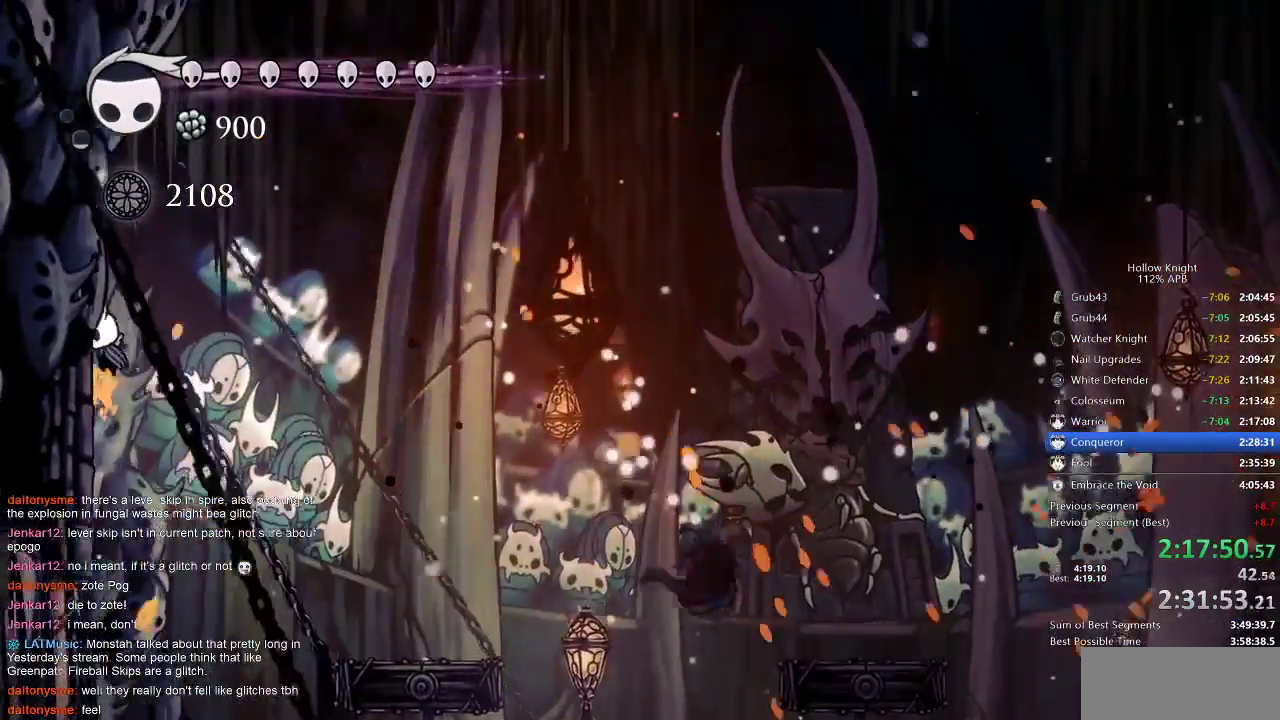
{"keys": ["left"], "events": [[217, "jump", "down"], [267, "jump", "up"]]}
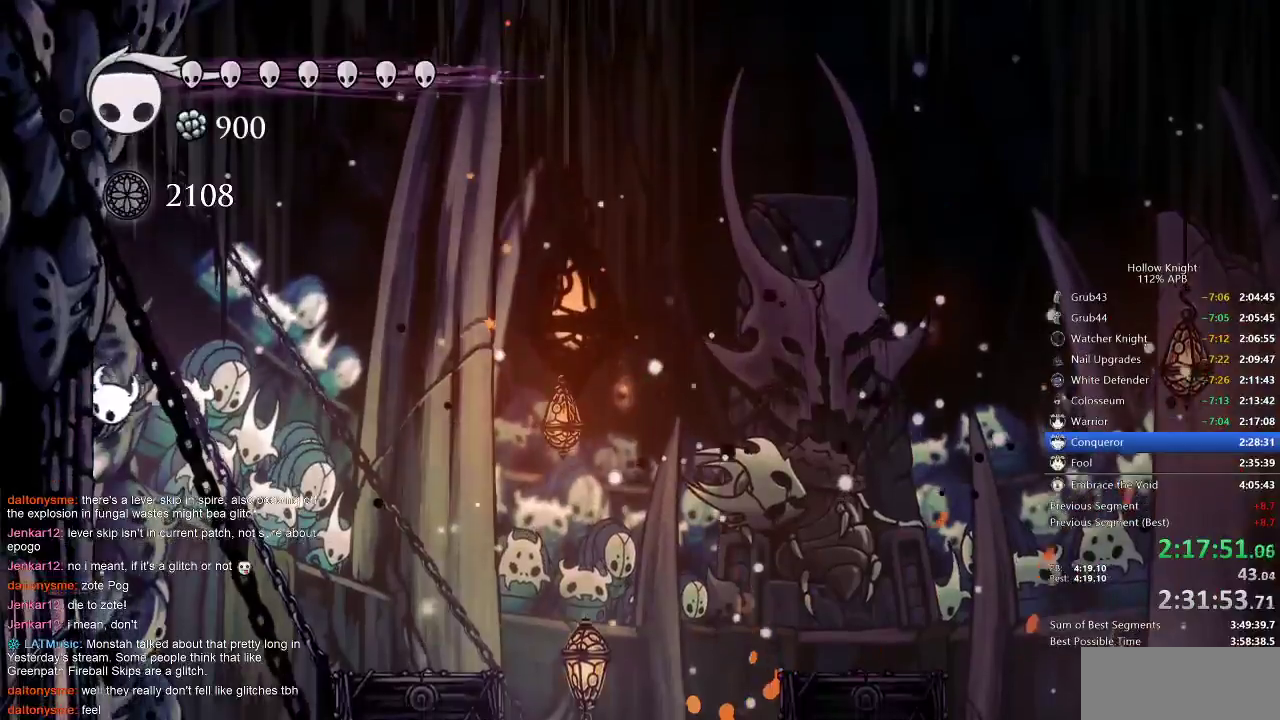
{"keys": ["left"], "events": [[50, "jump", "down"], [150, "jump", "up"], [417, "jump", "down"], [500, "jump", "up"]]}
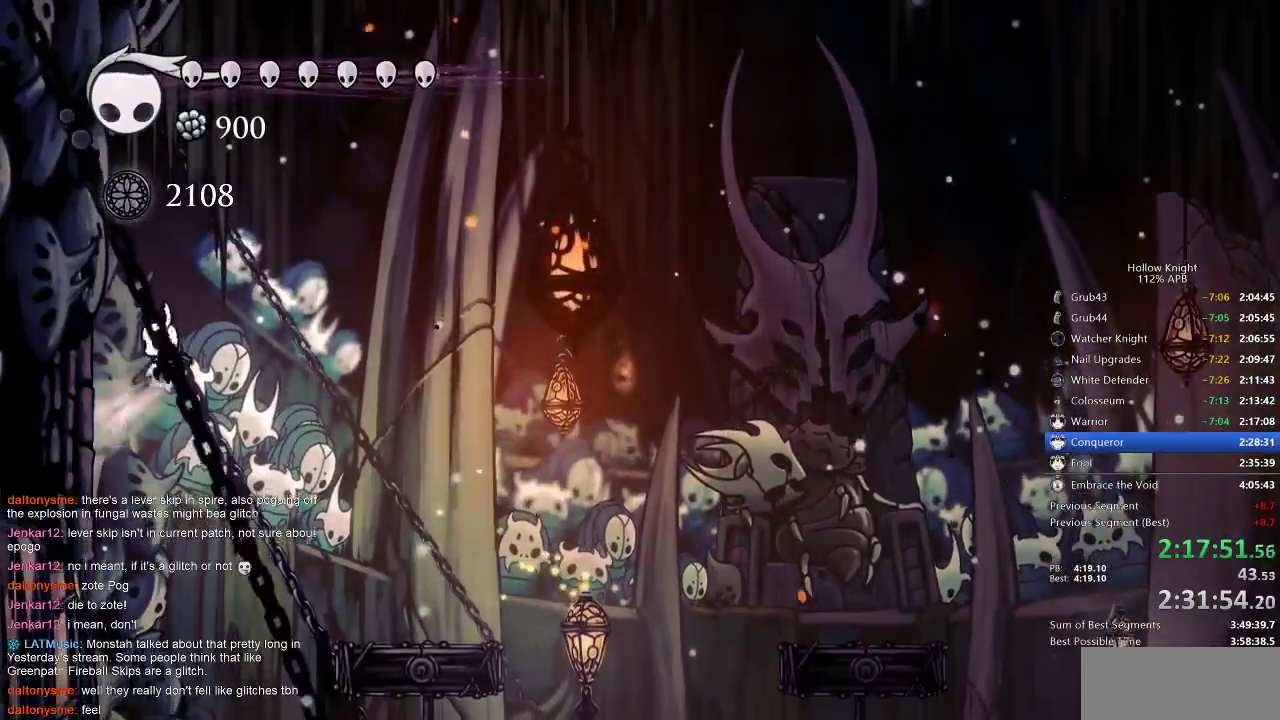
{"keys": ["left"], "events": [[300, "jump", "down"], [350, "jump", "up"]]}
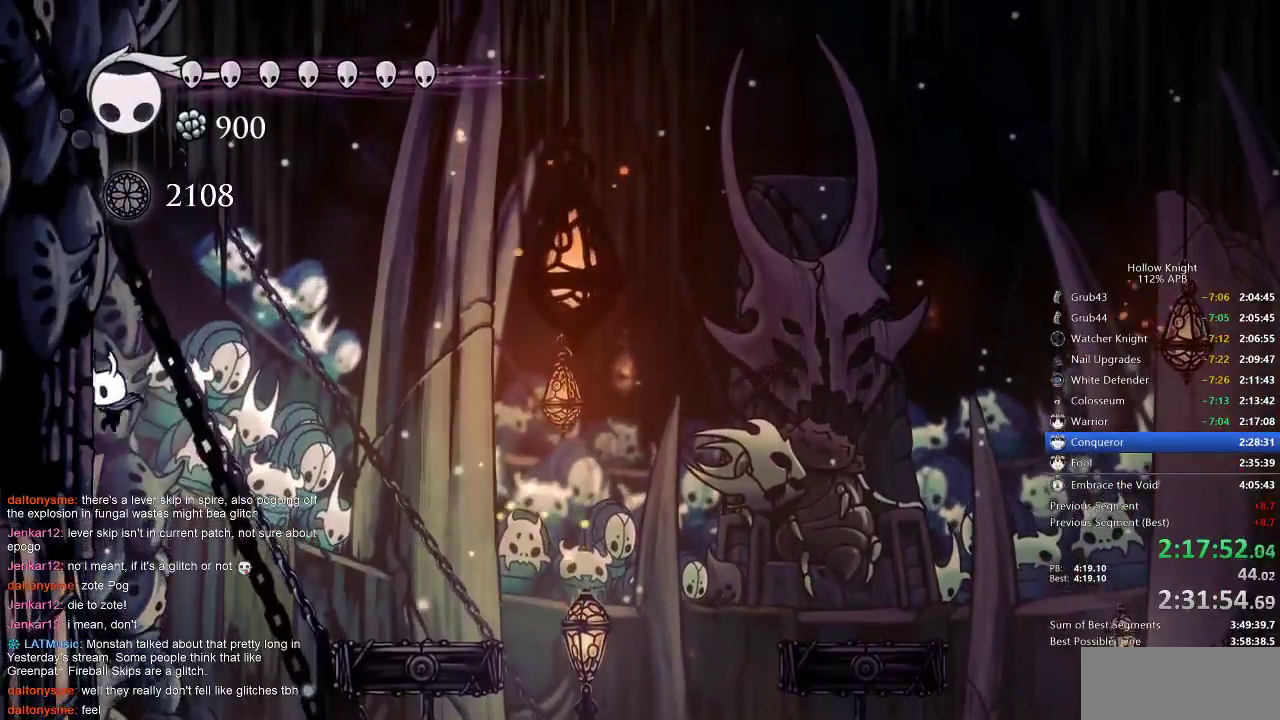
{"keys": ["left"], "events": [[150, "jump", "down"], [283, "jump", "up"]]}
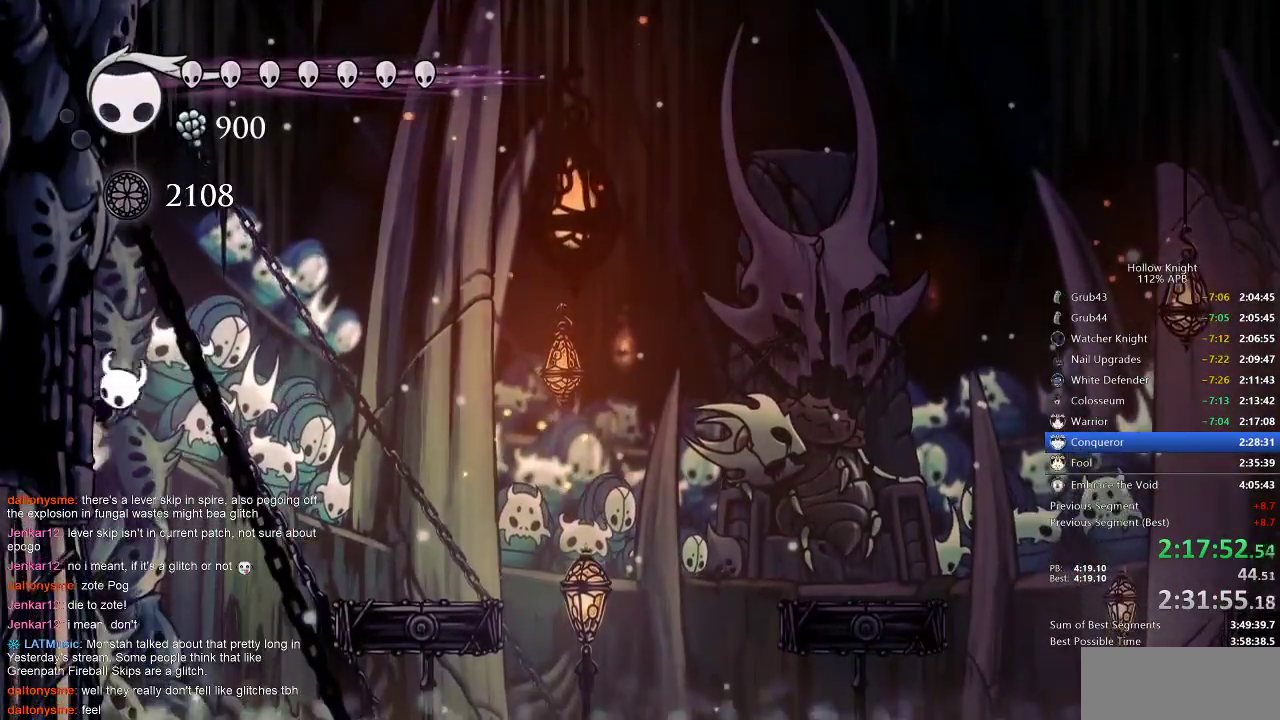
{"keys": ["left"], "events": [[17, "jump", "down"], [133, "jump", "up"], [400, "jump", "down"], [467, "jump", "up"]]}
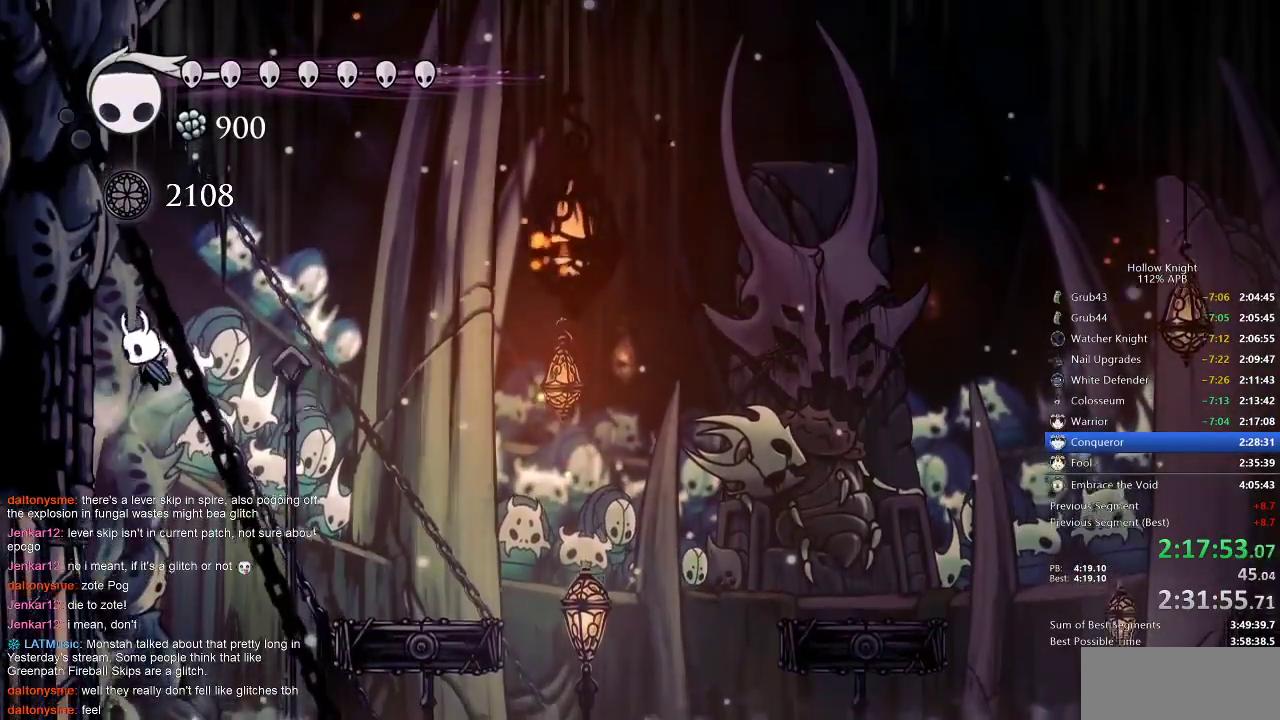
{"keys": ["left"], "events": [[283, "jump", "down"], [350, "jump", "up"]]}
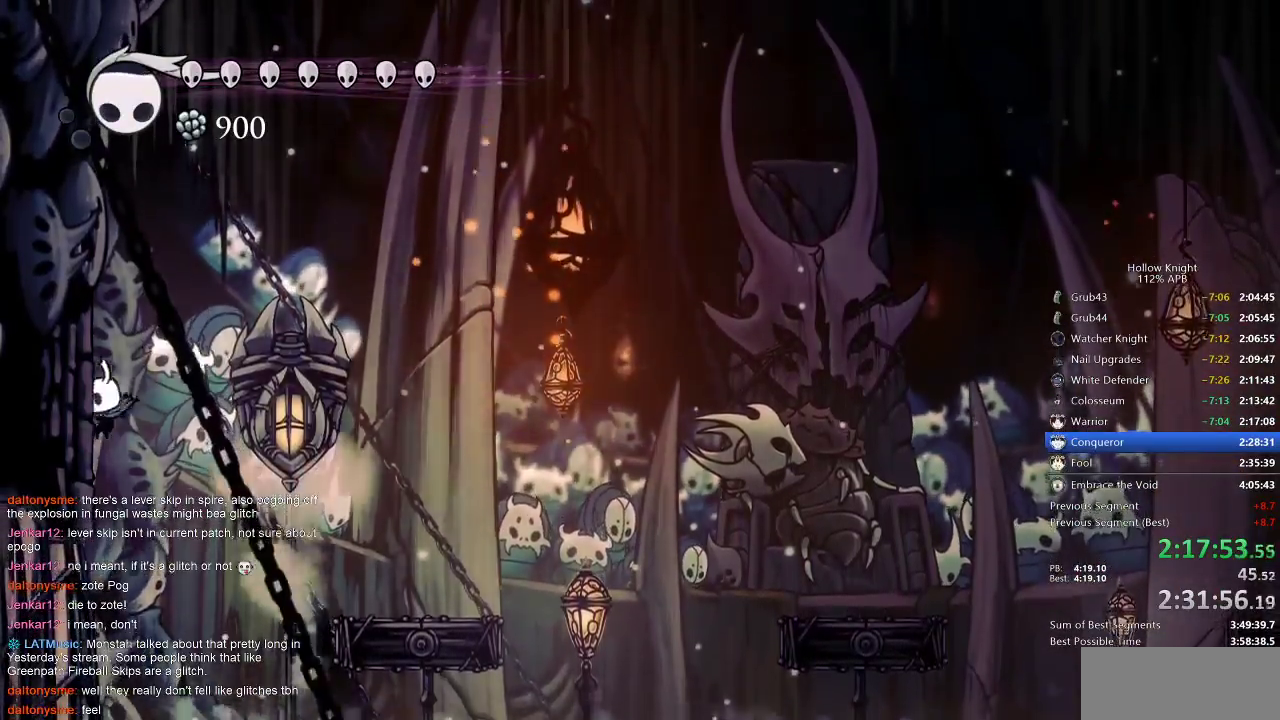
{"keys": ["nail"], "events": [[100, "jump", "down"], [183, "right", "down"], [233, "jump", "up"], [233, "left", "up"], [283, "right", "up"], [467, "nail", "down"]]}
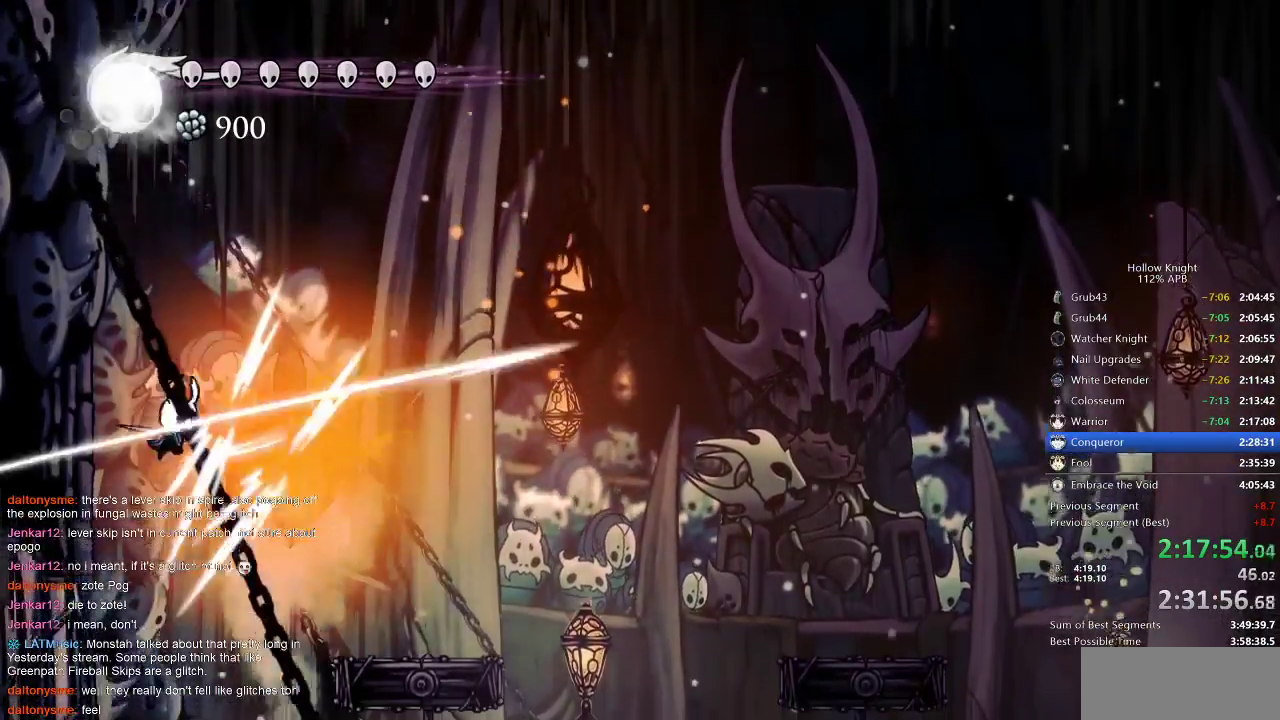
{"keys": ["left", "nail"], "events": [[17, "nail", "up"], [83, "spell", "down"], [167, "spell", "up"], [250, "left", "down"], [300, "nail", "down"]]}
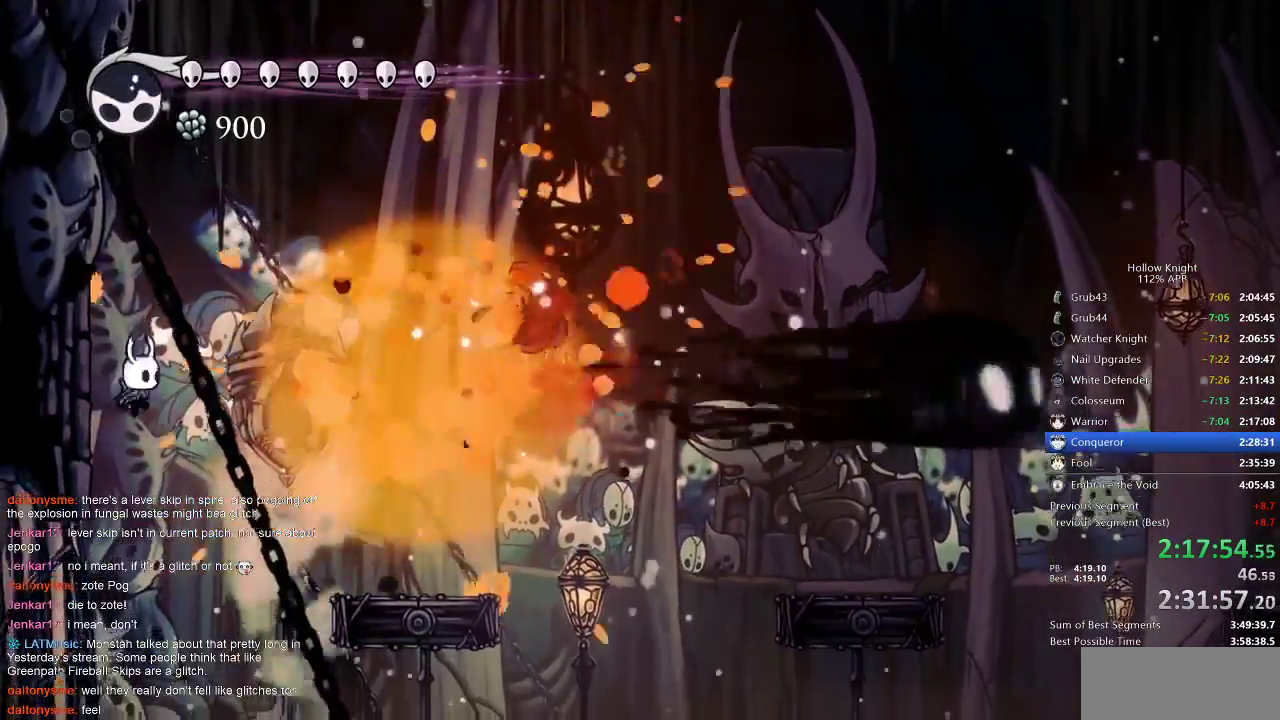
{"keys": ["dash", "nail", "right"], "events": [[317, "jump", "down"], [367, "right", "down"], [417, "left", "up"], [450, "dash", "down"], [500, "jump", "up"]]}
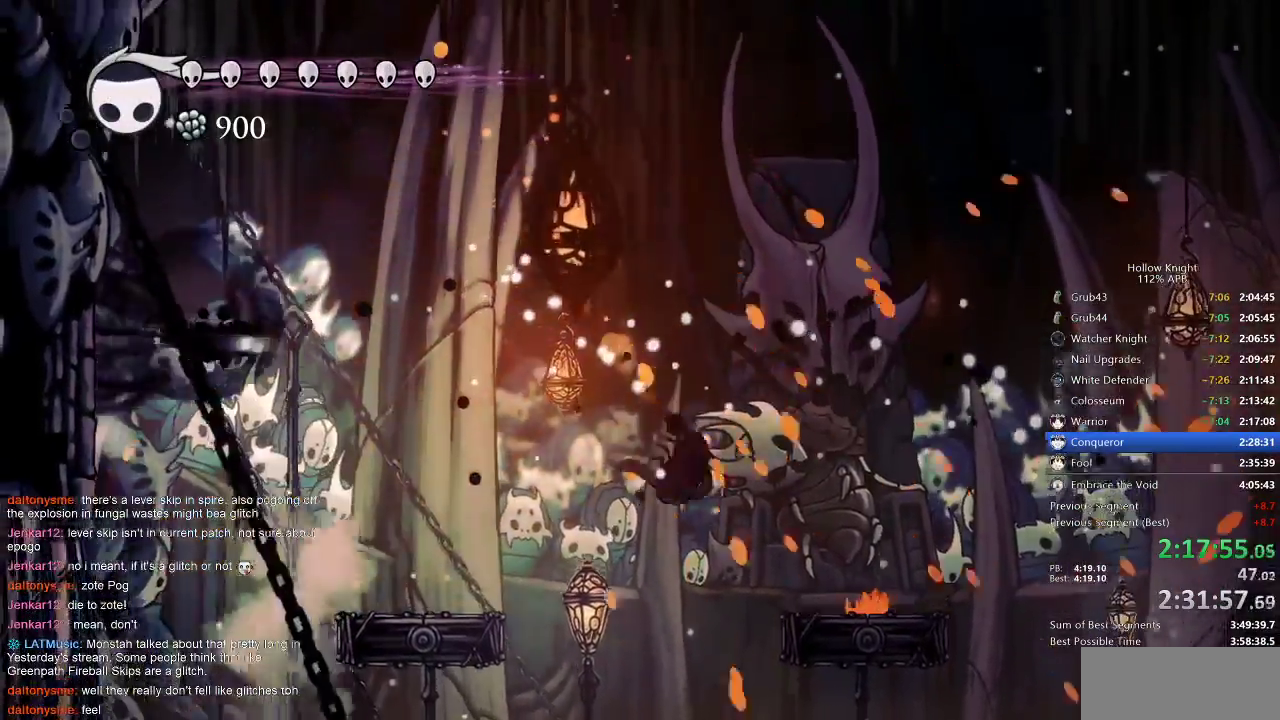
{"keys": ["nail"], "events": [[100, "dash", "up"], [183, "right", "up"]]}
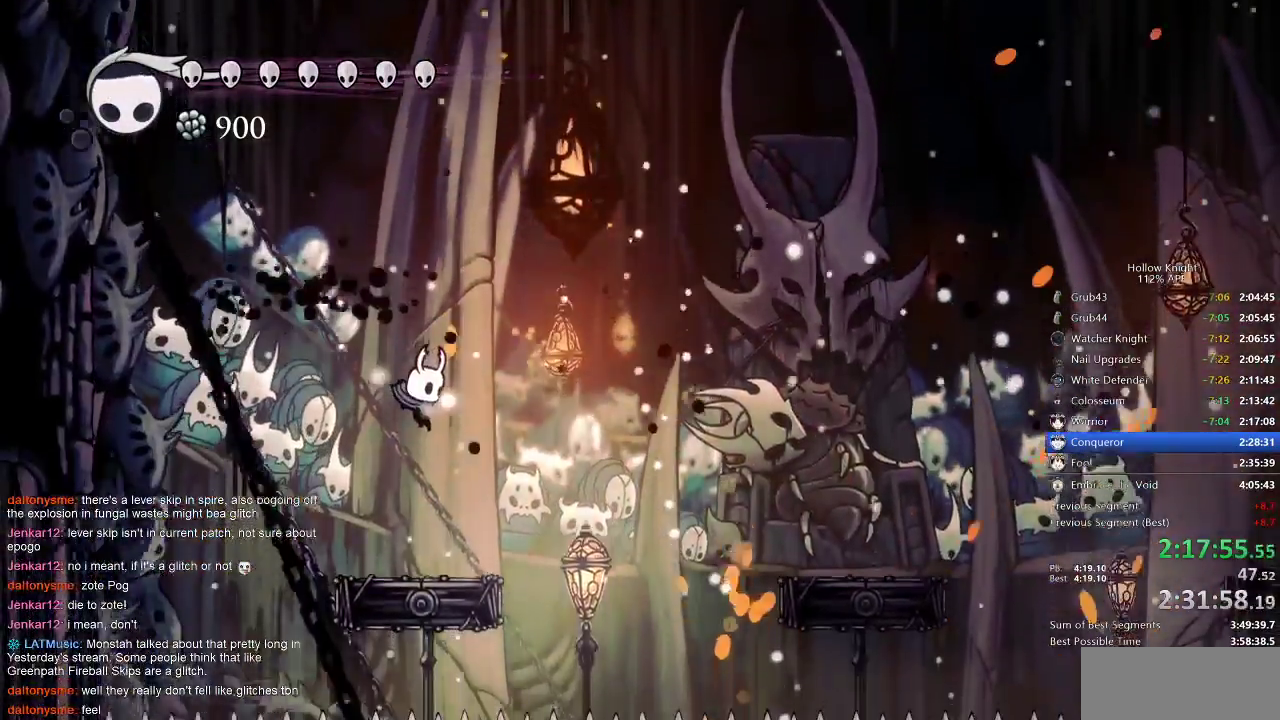
{"keys": ["dash", "nail", "right"], "events": [[167, "right", "down"], [317, "jump", "down"], [433, "jump", "up"], [483, "dash", "down"]]}
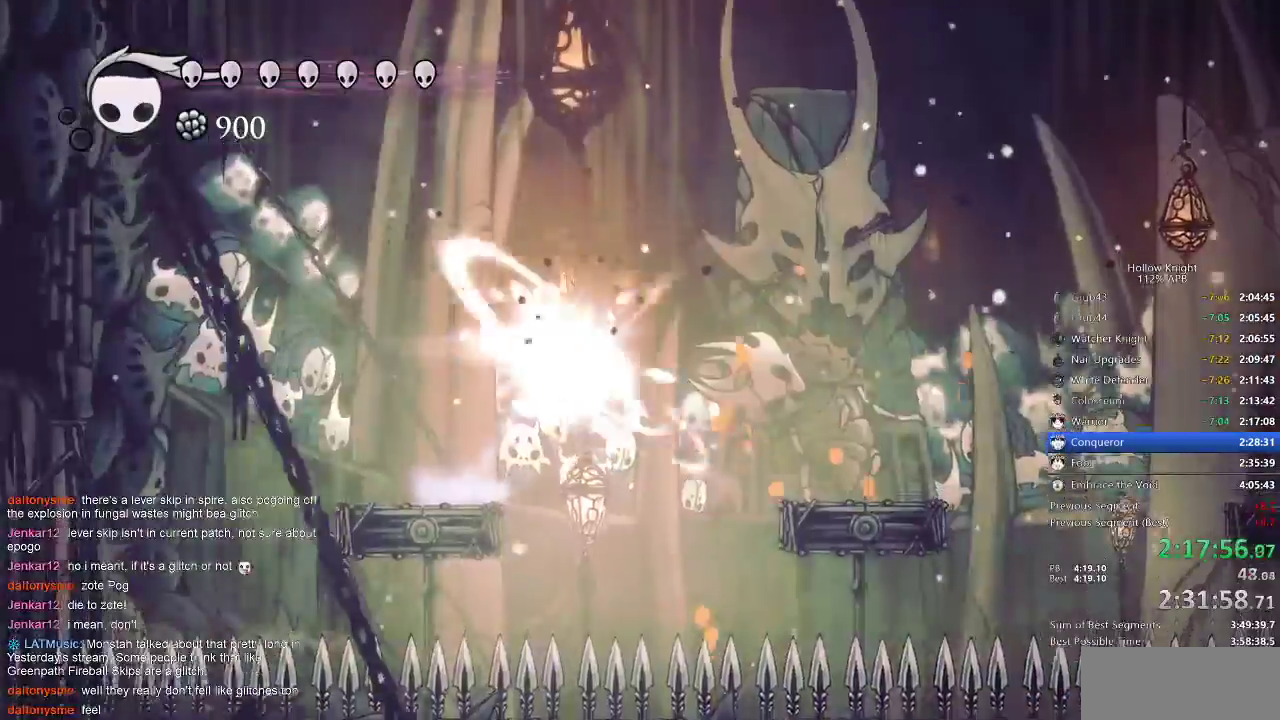
{"keys": ["nail"]}
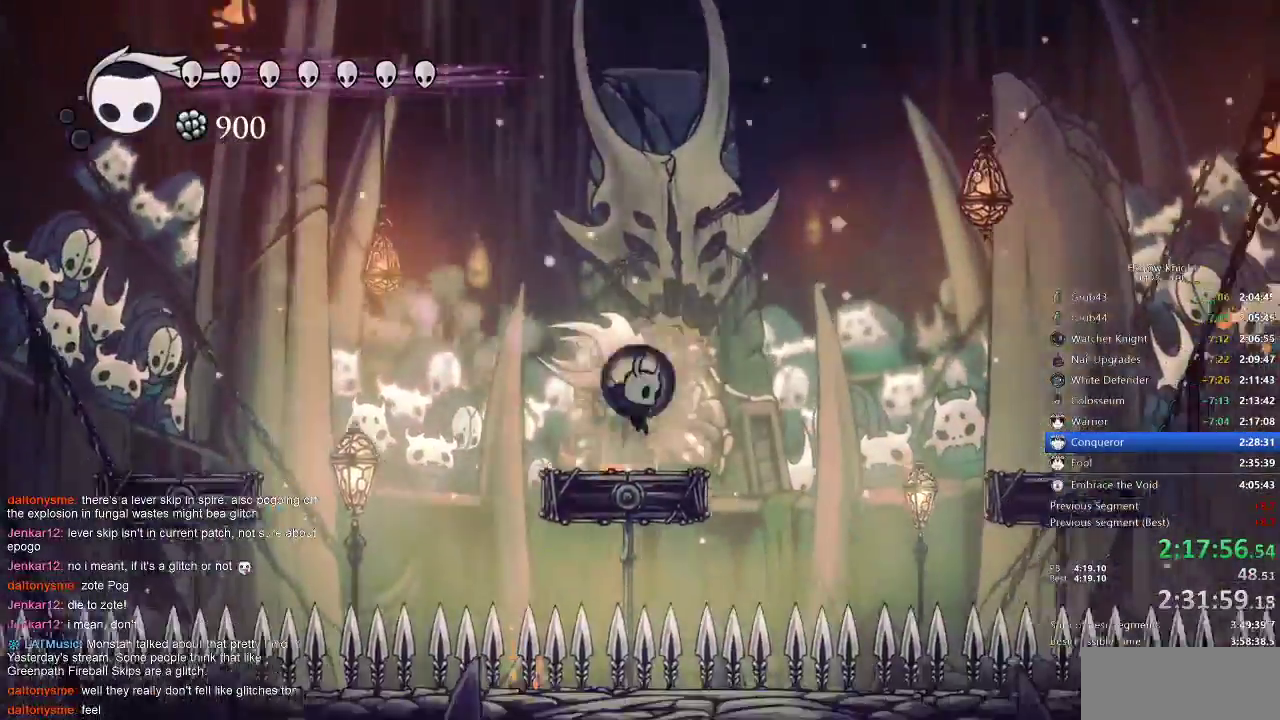
{"keys": ["jump", "nail"], "events": [[67, "left", "down"], [100, "jump", "down"], [183, "jump", "up"], [183, "left", "up"], [483, "jump", "down"]]}
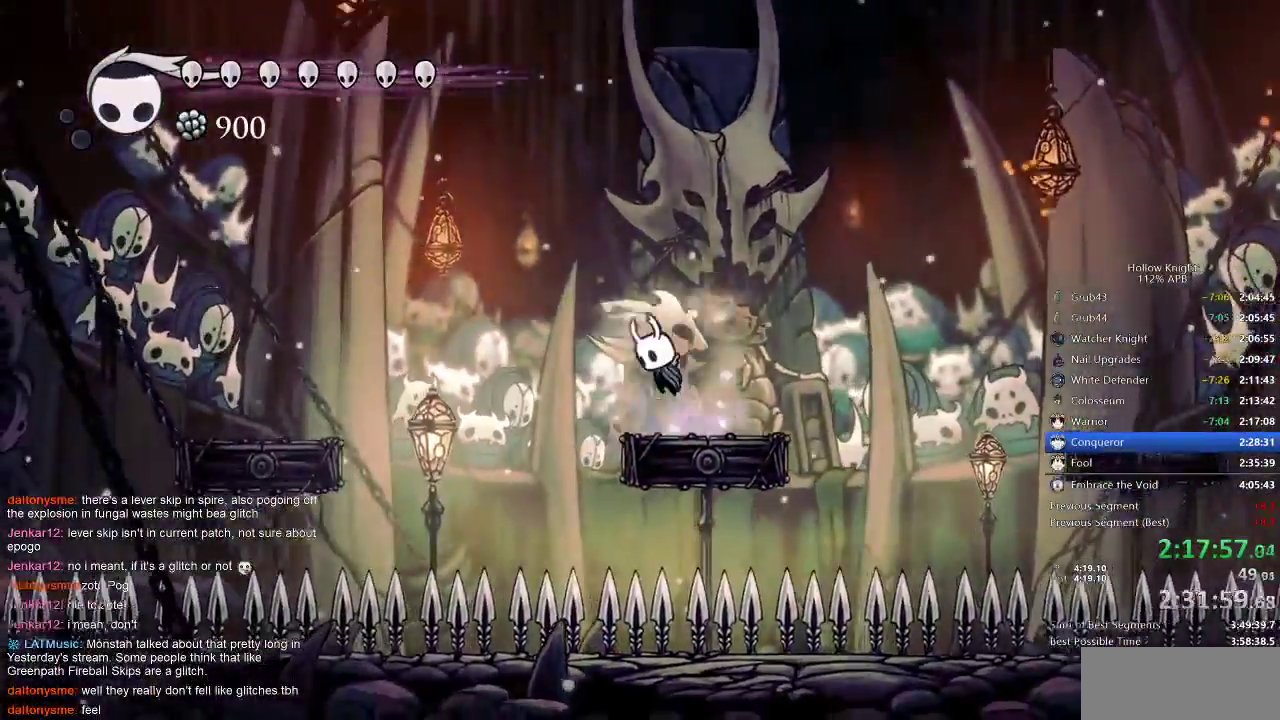
{"keys": ["nail"], "events": [[83, "jump", "up"], [333, "jump", "down"], [400, "jump", "up"]]}
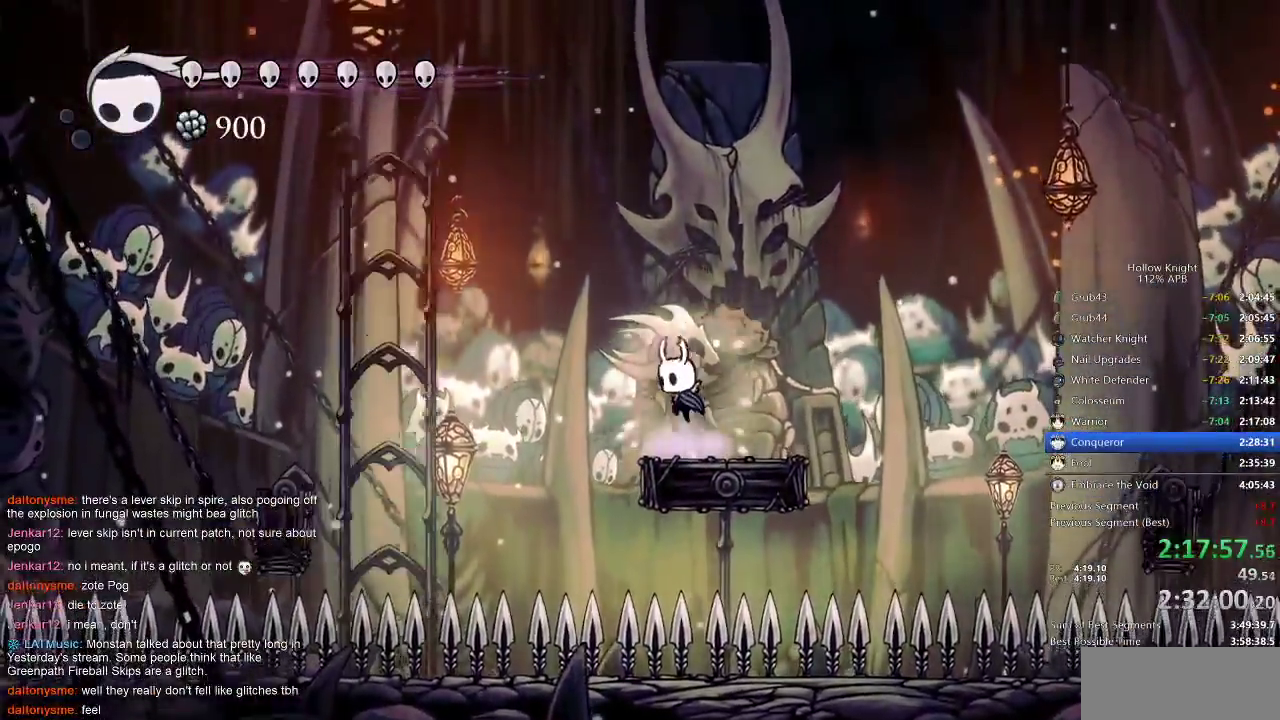
{"keys": ["nail"], "events": [[183, "left", "down"], [217, "left", "up"]]}
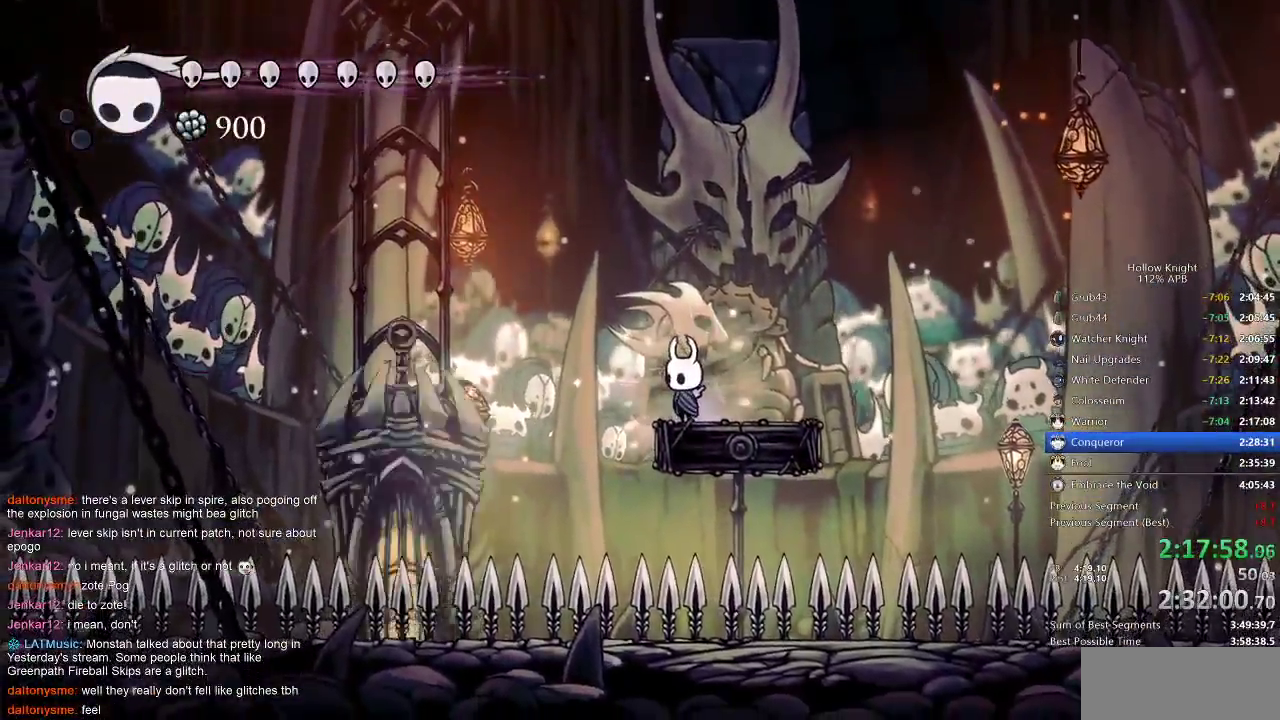
{"keys": ["jump", "left", "nail"], "events": [[283, "jump", "down"], [283, "left", "down"]]}
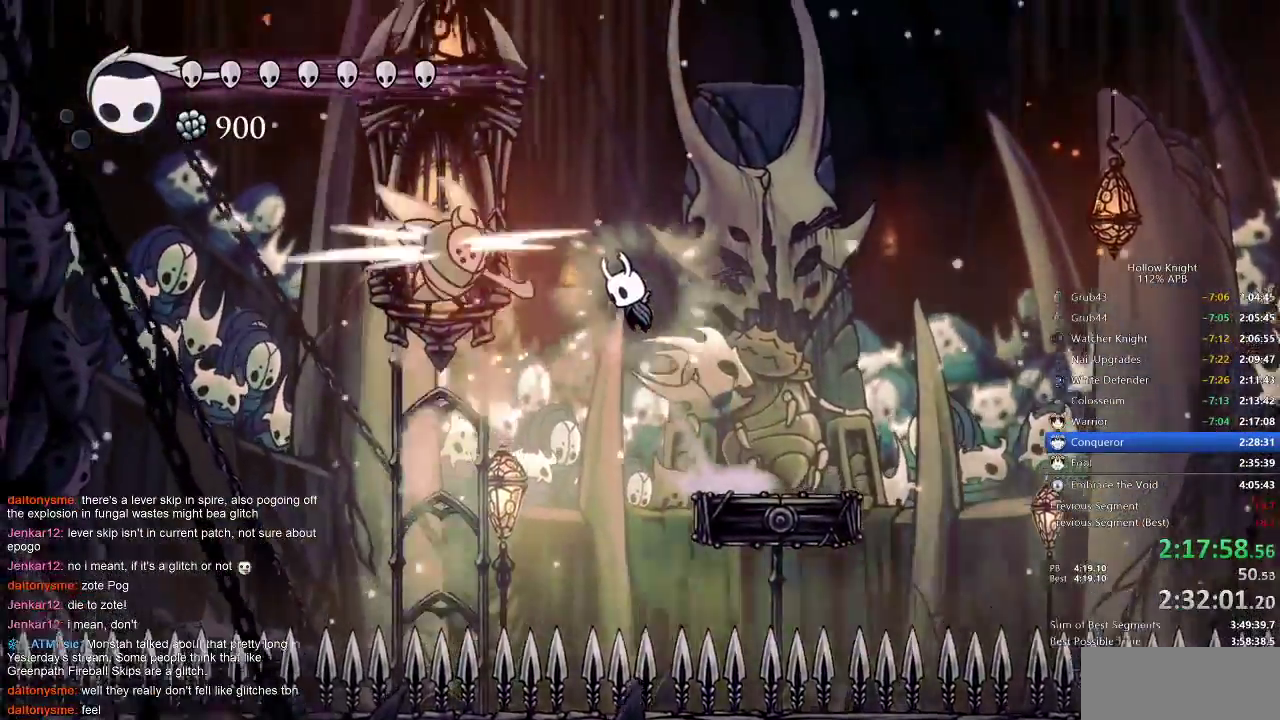
{"keys": ["left"], "events": [[217, "jump", "up"], [217, "nail", "up"], [300, "left", "up"], [450, "left", "down"]]}
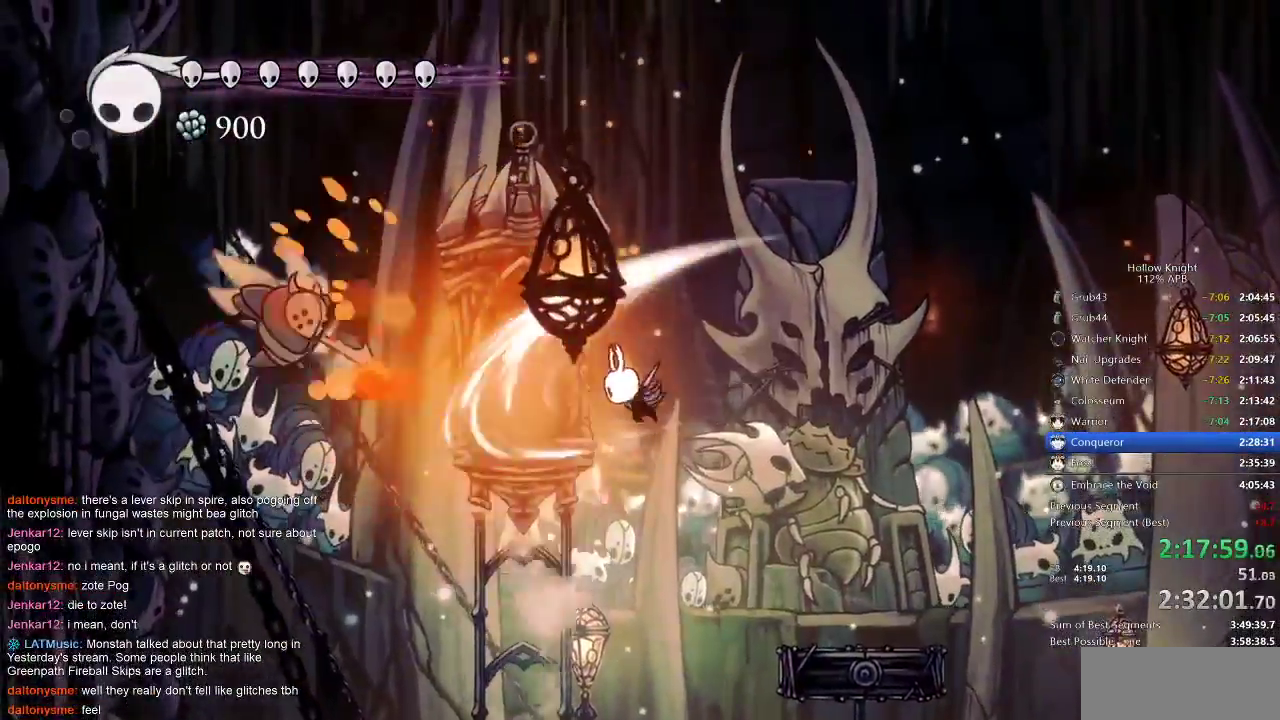
{"keys": ["right"], "events": [[133, "left", "up"], [167, "spell", "down"], [200, "right", "down"], [267, "spell", "up"]]}
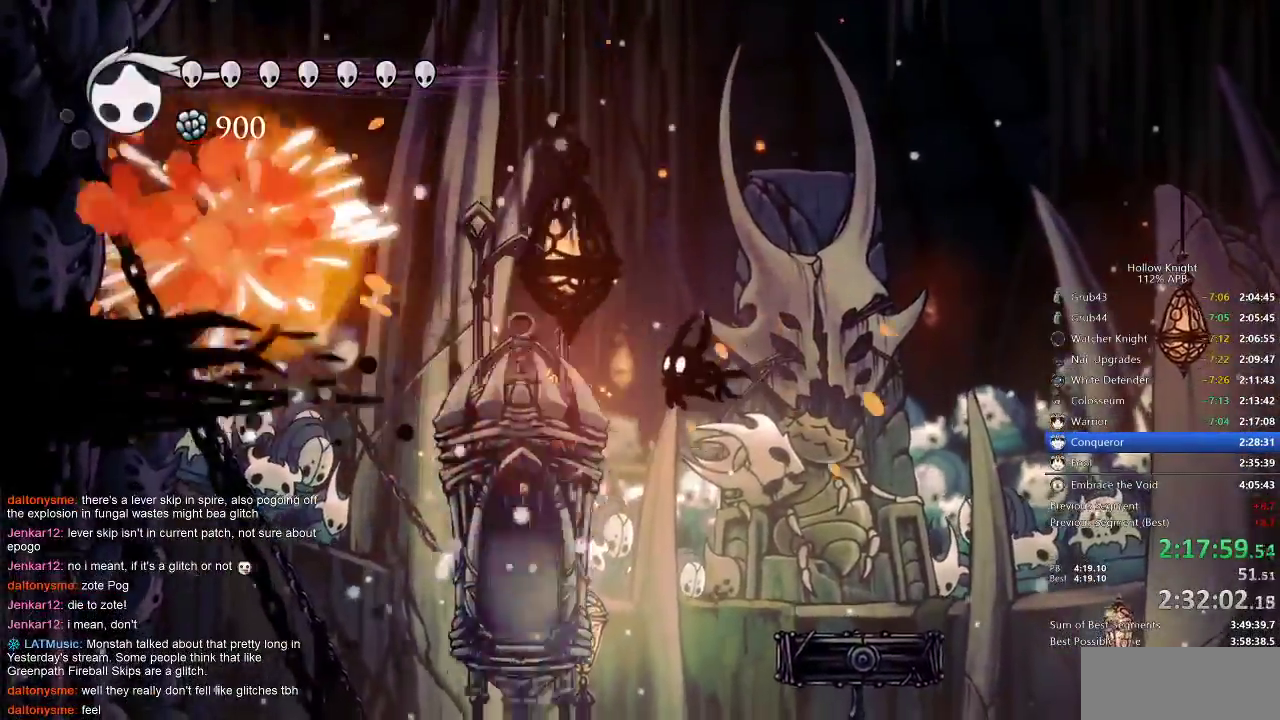
{"keys": ["right"], "events": [[233, "nail", "down"], [467, "nail", "up"]]}